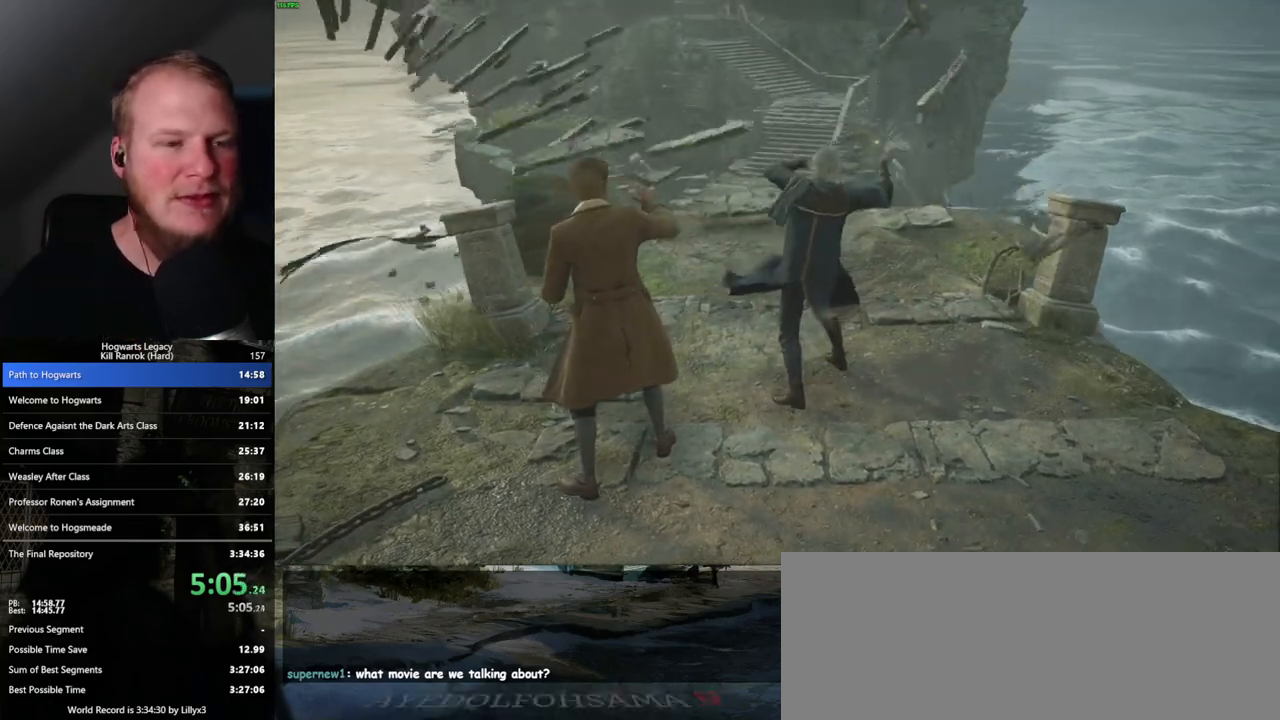
Gameplay with keyboard and mouse; each line is a JSON object with the keys and mouse buttons held at the frame after it. "events" lists presses ("down") and releases ("up") of ".", "/", "0", "1", "2", "3", "4", "5", "6", "7", "8", "9", "a", "alt_l", "alt_r", "b", "backslash", "backspace", "c", "caps_lock", "comma", "ctrl_l", "ctrl_r", "d", "e", "equals", "escape", "f", "f1", "f10", "f11", "f12", "f2", "f3", "f4", "f5", "f6", "f7", "f8", "f9", "g", "h", "i", "j", "k", "l", "lbracket", "m", "minus", "n", "o", "p", "q", "quote", "r", "rbracket", "return", "s", "semicolon", "shift_l", "shift_r", "space", "super_l", "super_r", "t", "tab", "tilde", "u", "v", "w", "x", "y", "z", "mouse_left", "mouse_wheel", "mouse_right", "mouse_mb4" and "mouse_mb5" between this image and that frame as [ms after this image, input, new state], when the widget could be followed in between. "mouse_left", "mouse_wheel", "mouse_right", "mouse_mb4", "mouse_mb5" = the "left", "wheel", "right", "mb4", "mb5" buttons of the "mouse" list. No other keys are recorded. "wheel" means that the mouse wheel is clicked or scrolled. Mouse movement is not recorded.
{"keys": ["w"], "mouse": [], "events": [[433, "w", "down"]]}
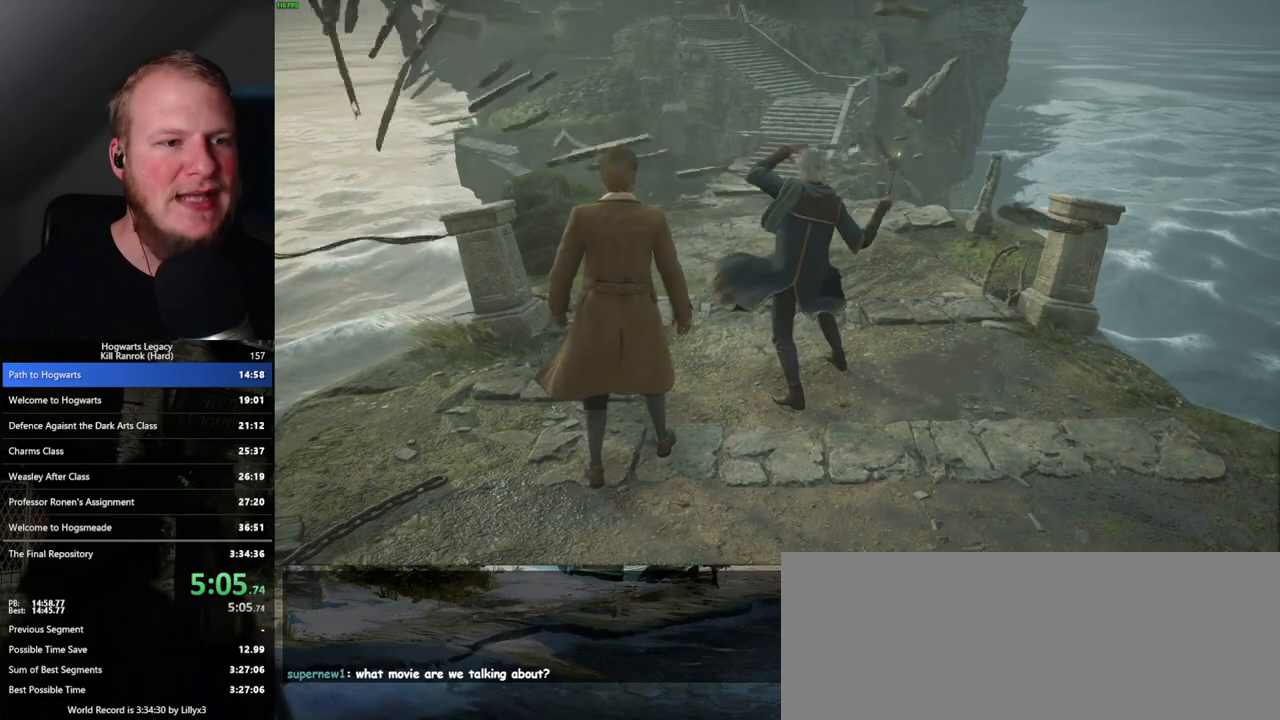
{"keys": ["w"], "mouse": [], "events": [[167, "space", "down"], [250, "space", "up"], [350, "space", "down"], [433, "space", "up"]]}
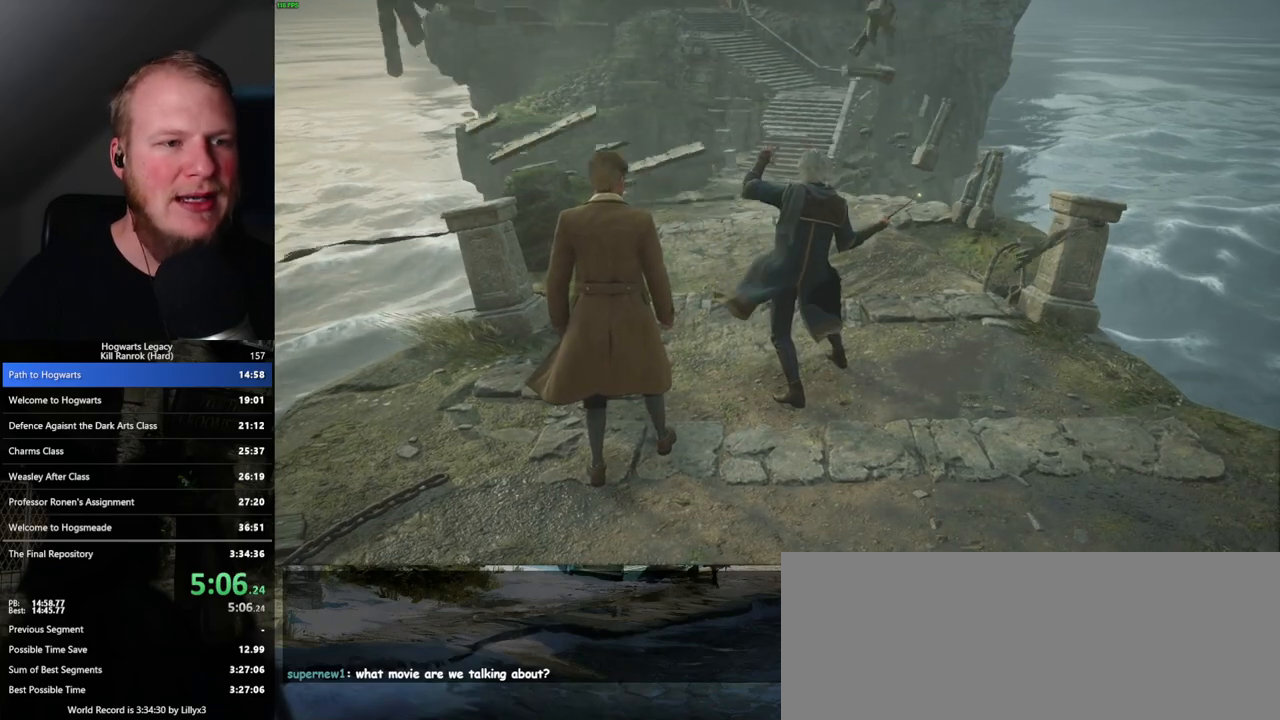
{"keys": ["w"], "mouse": [], "events": [[33, "space", "down"], [100, "space", "up"], [183, "space", "down"], [250, "space", "up"], [367, "space", "down"], [433, "space", "up"]]}
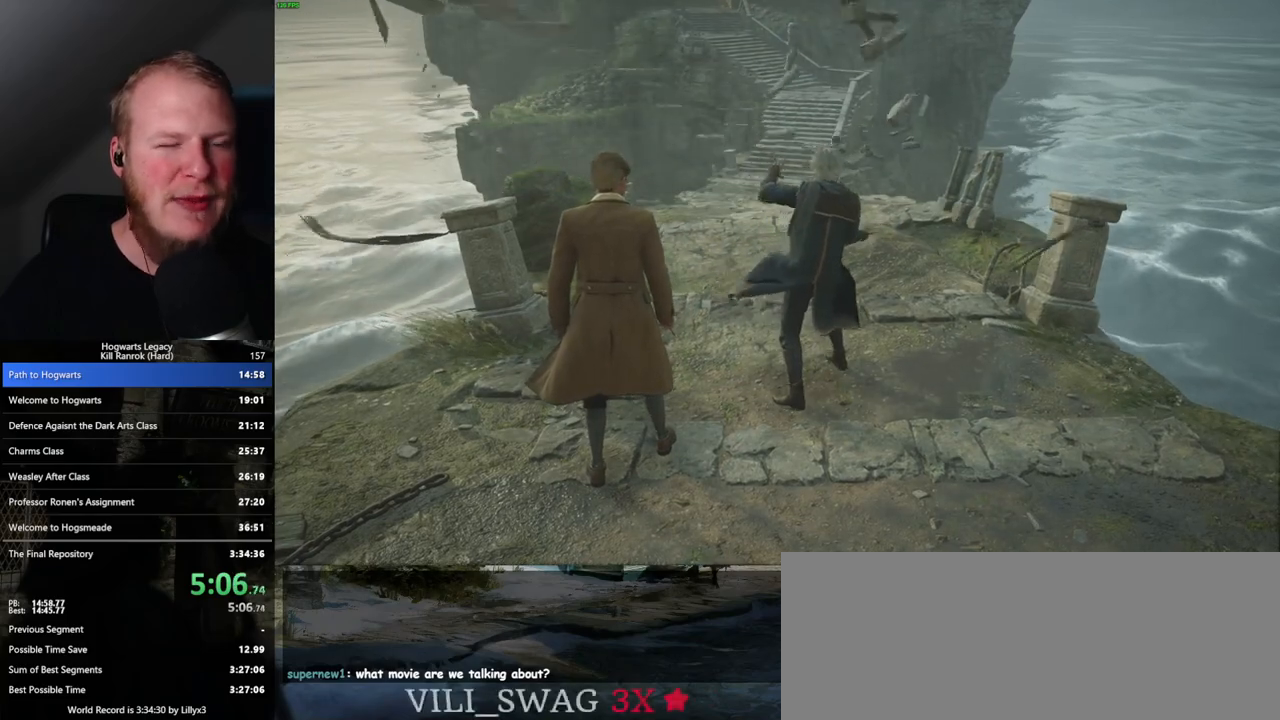
{"keys": ["w"], "mouse": [], "events": [[67, "space", "down"], [83, "space", "up"], [200, "space", "down"], [267, "space", "up"], [367, "space", "down"], [450, "space", "up"]]}
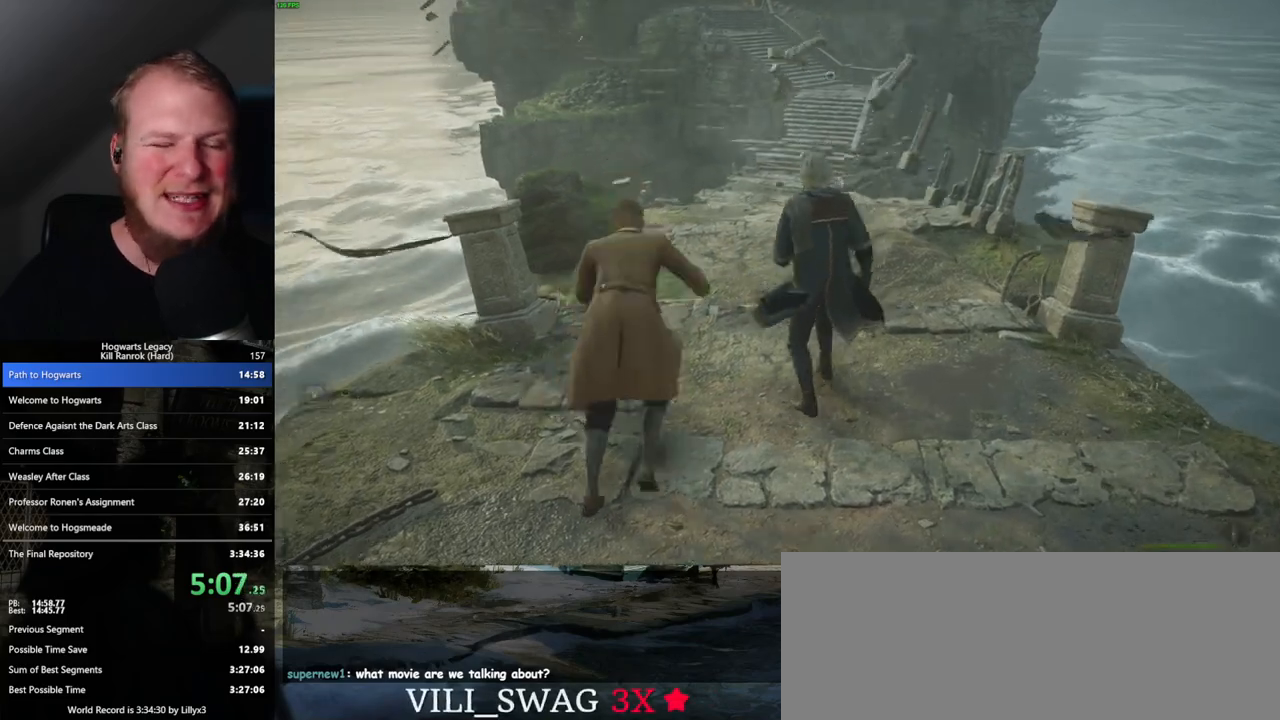
{"keys": ["w"], "mouse": [], "events": [[33, "space", "down"], [117, "space", "up"], [200, "space", "down"], [283, "space", "up"], [400, "space", "down"], [483, "space", "up"]]}
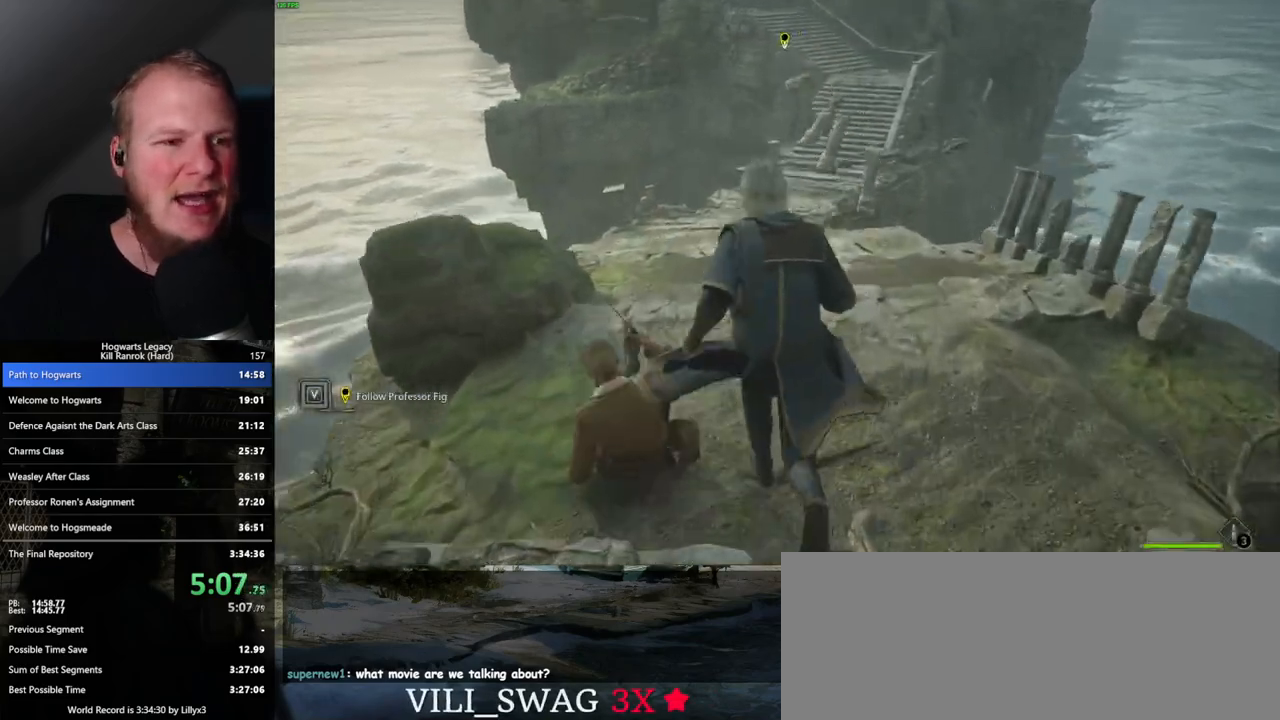
{"keys": ["w"], "mouse": [], "events": [[83, "space", "down"], [167, "space", "up"], [267, "space", "down"], [333, "space", "up"], [433, "space", "down"], [500, "space", "up"]]}
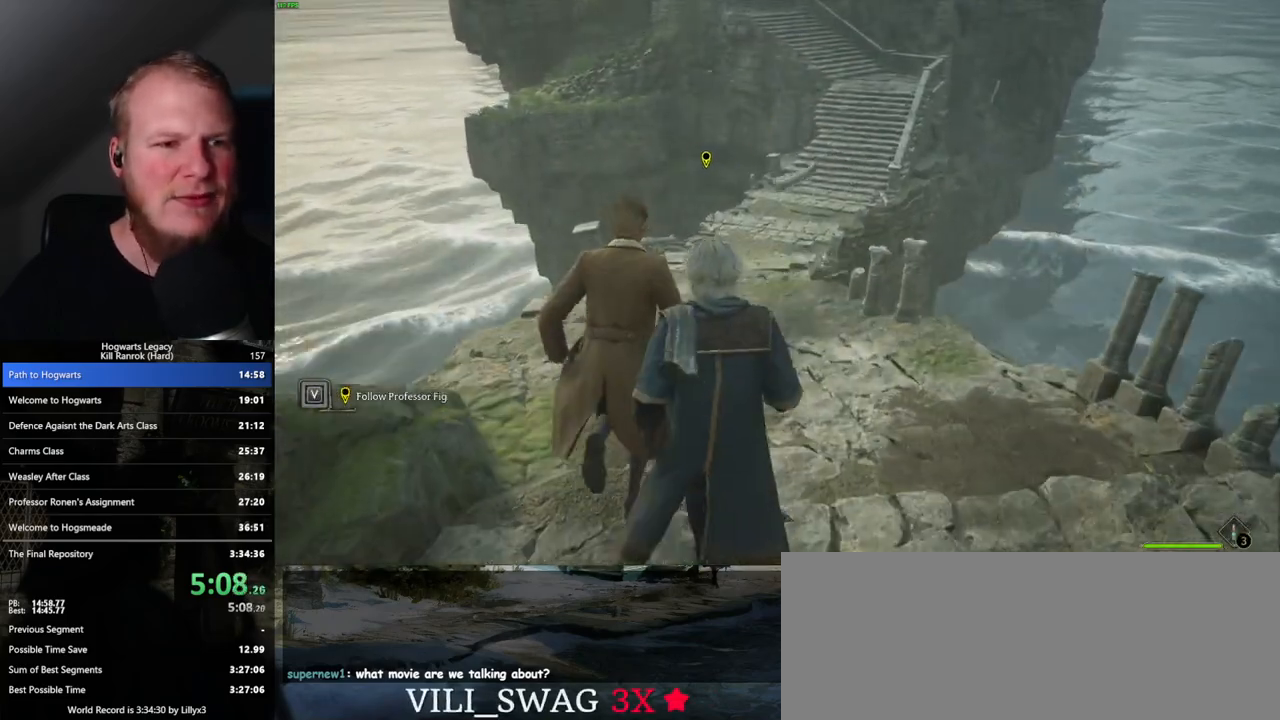
{"keys": ["space", "w"], "mouse": [], "events": [[100, "space", "down"], [183, "space", "up"], [283, "space", "down"], [350, "space", "up"], [467, "space", "down"]]}
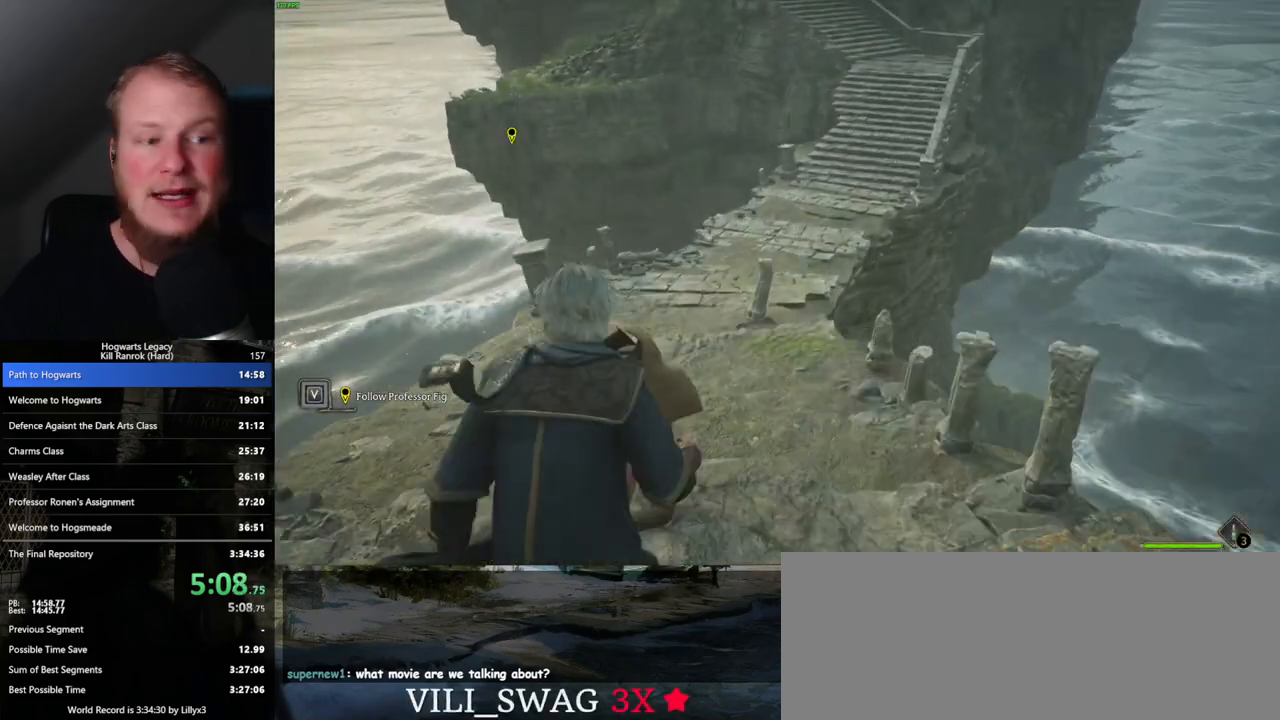
{"keys": ["space", "w"], "mouse": [], "events": [[50, "space", "up"], [133, "space", "down"], [217, "space", "up"], [317, "space", "down"], [400, "space", "up"], [500, "space", "down"]]}
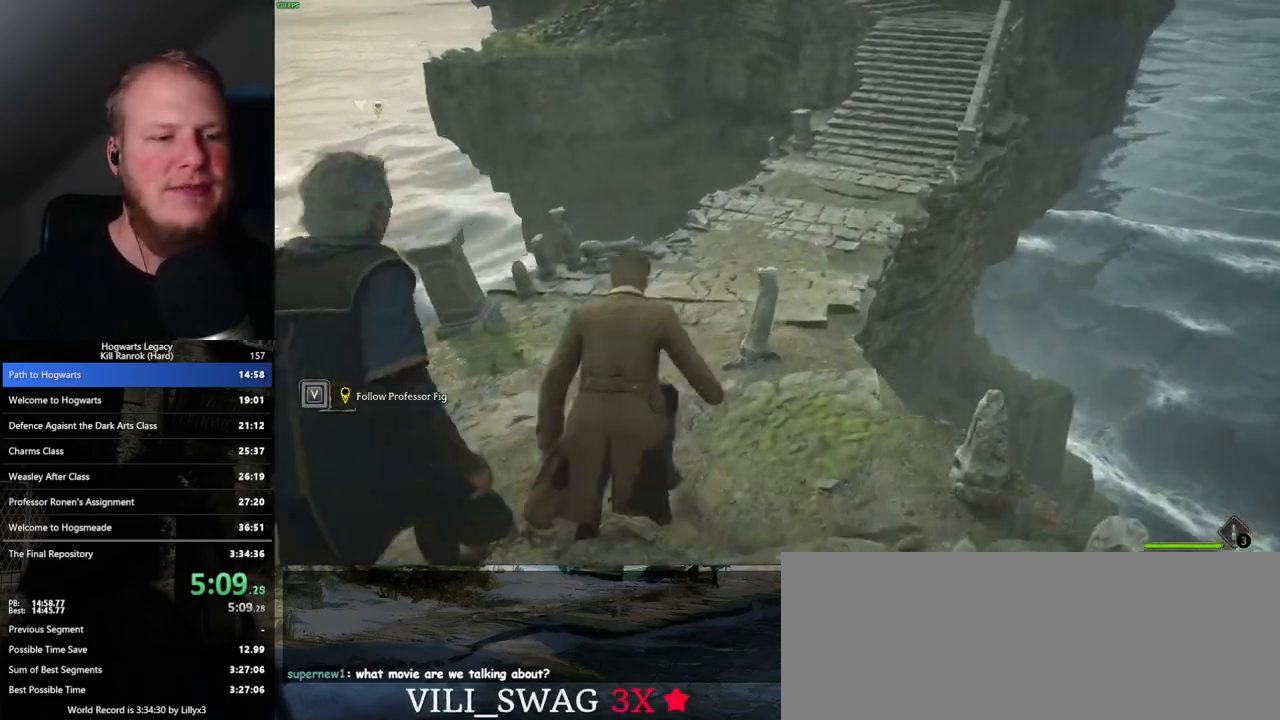
{"keys": ["w"], "mouse": [], "events": [[67, "space", "up"], [167, "space", "down"], [250, "space", "up"], [350, "space", "down"], [417, "space", "up"]]}
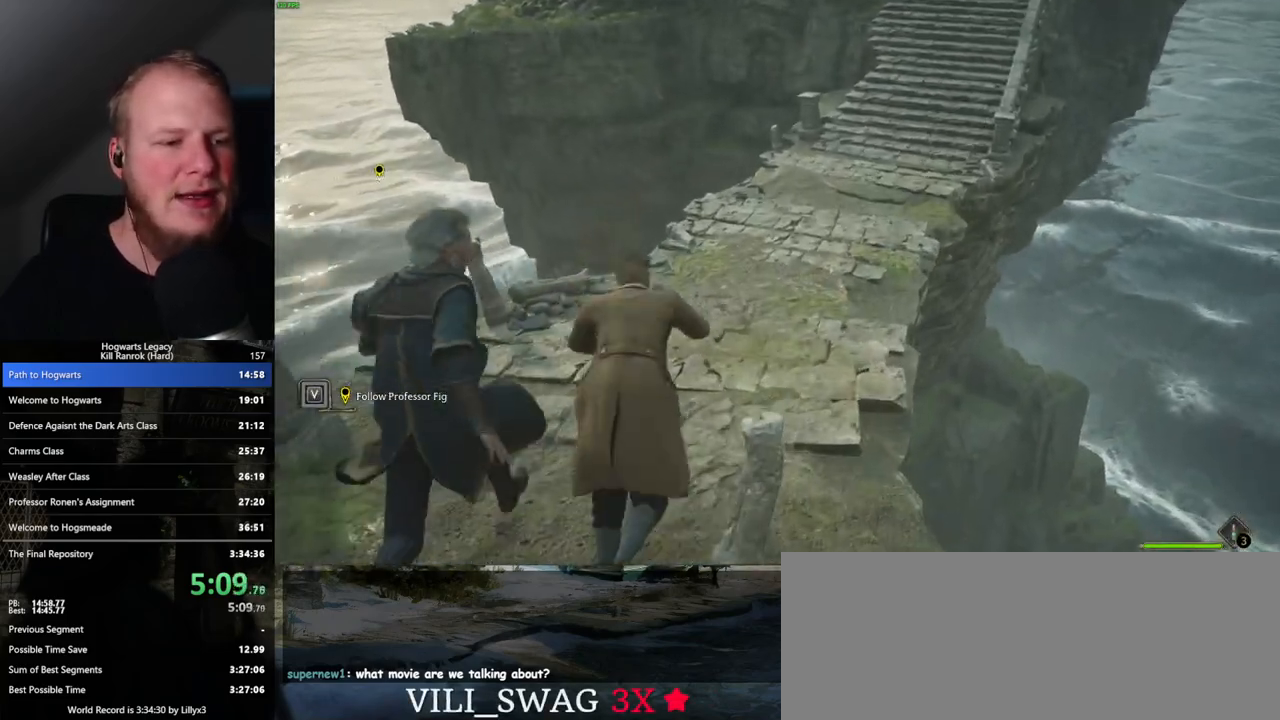
{"keys": ["w"], "mouse": [], "events": [[33, "space", "down"], [100, "space", "up"], [333, "space", "down"], [433, "space", "up"]]}
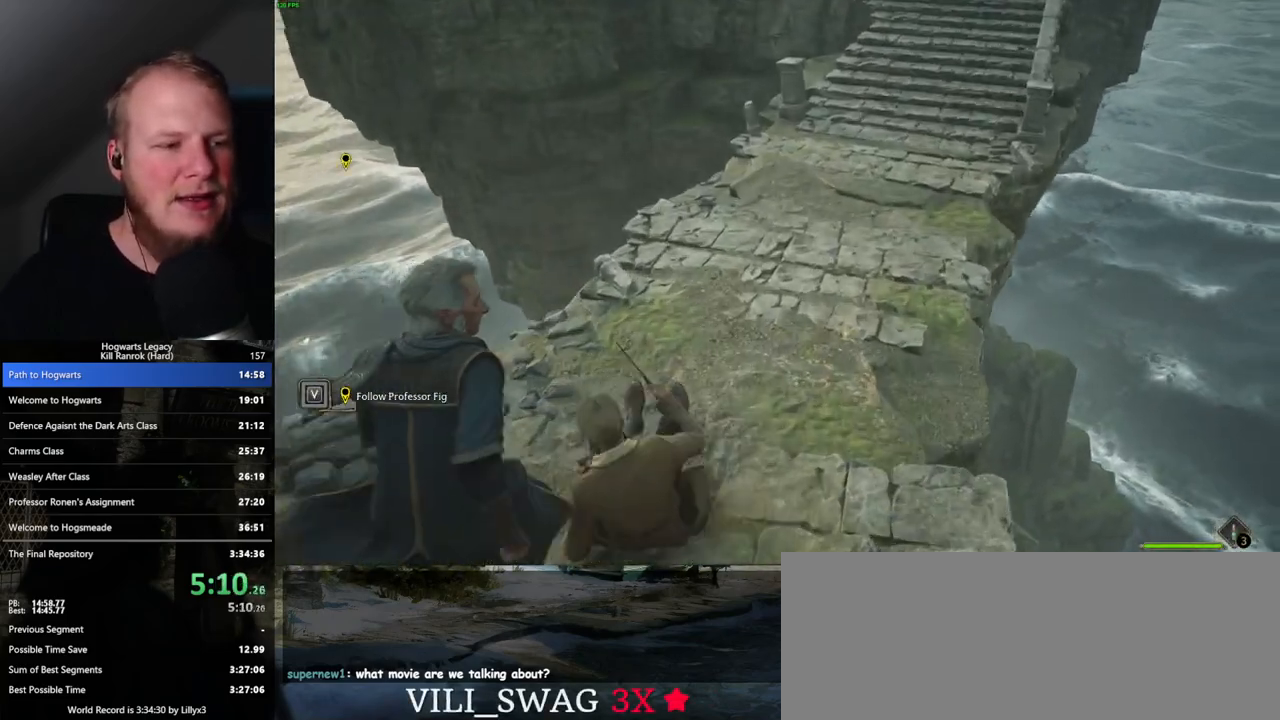
{"keys": ["w"], "mouse": [], "events": [[17, "space", "down"], [100, "space", "up"], [200, "space", "down"], [283, "space", "up"], [383, "space", "down"], [467, "space", "up"]]}
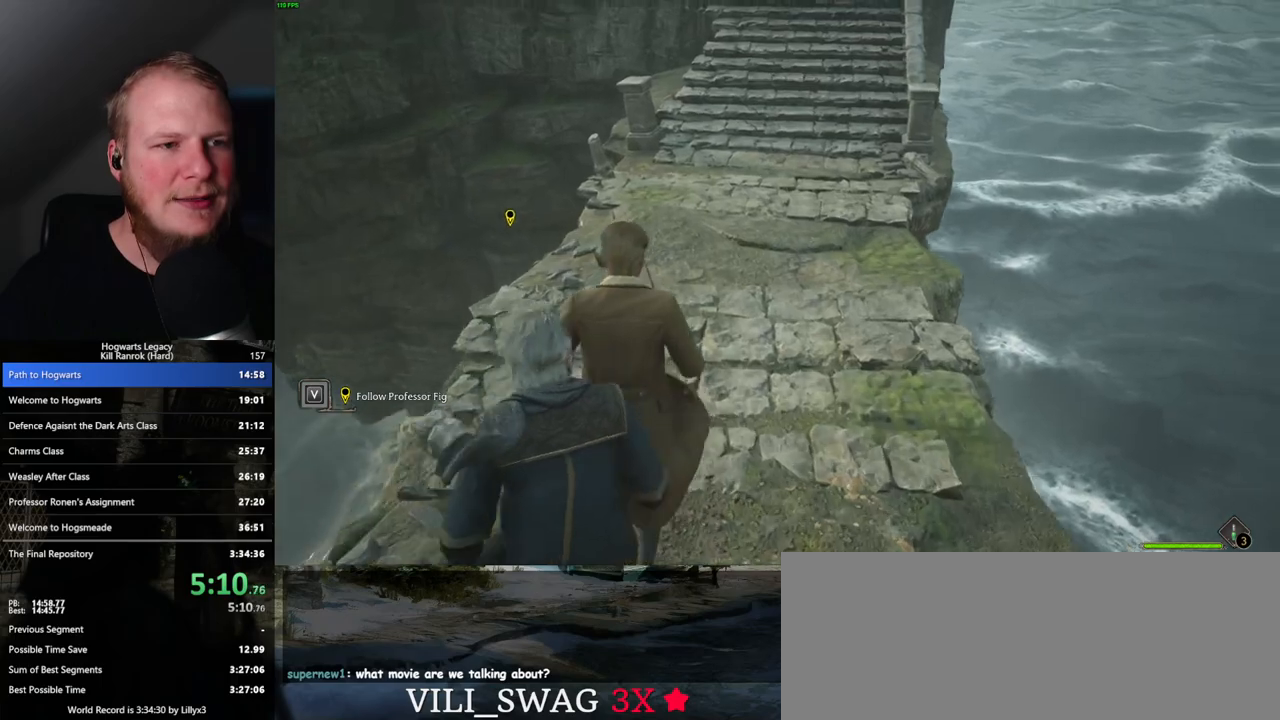
{"keys": ["w"], "mouse": [], "events": [[50, "space", "down"], [133, "space", "up"], [217, "space", "down"], [317, "space", "up"], [417, "space", "down"], [500, "space", "up"]]}
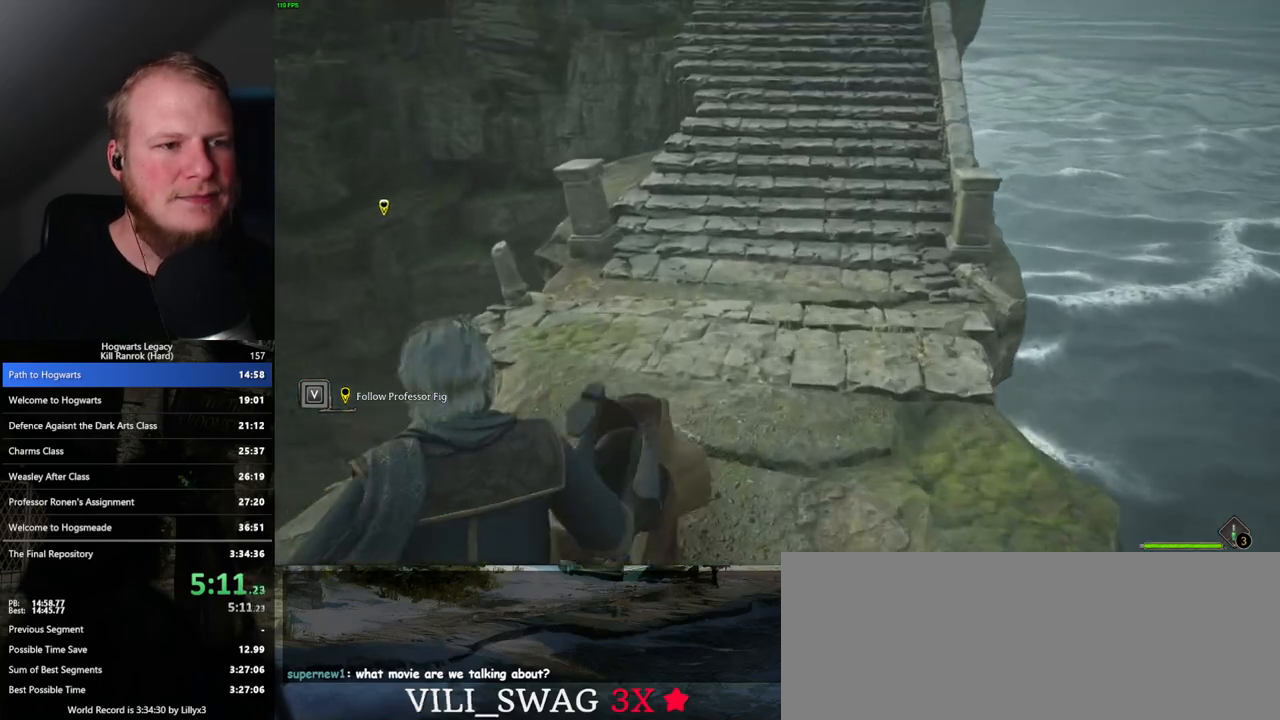
{"keys": ["space", "w"], "mouse": [], "events": [[100, "space", "down"], [183, "space", "up"], [300, "space", "down"], [367, "space", "up"], [467, "space", "down"]]}
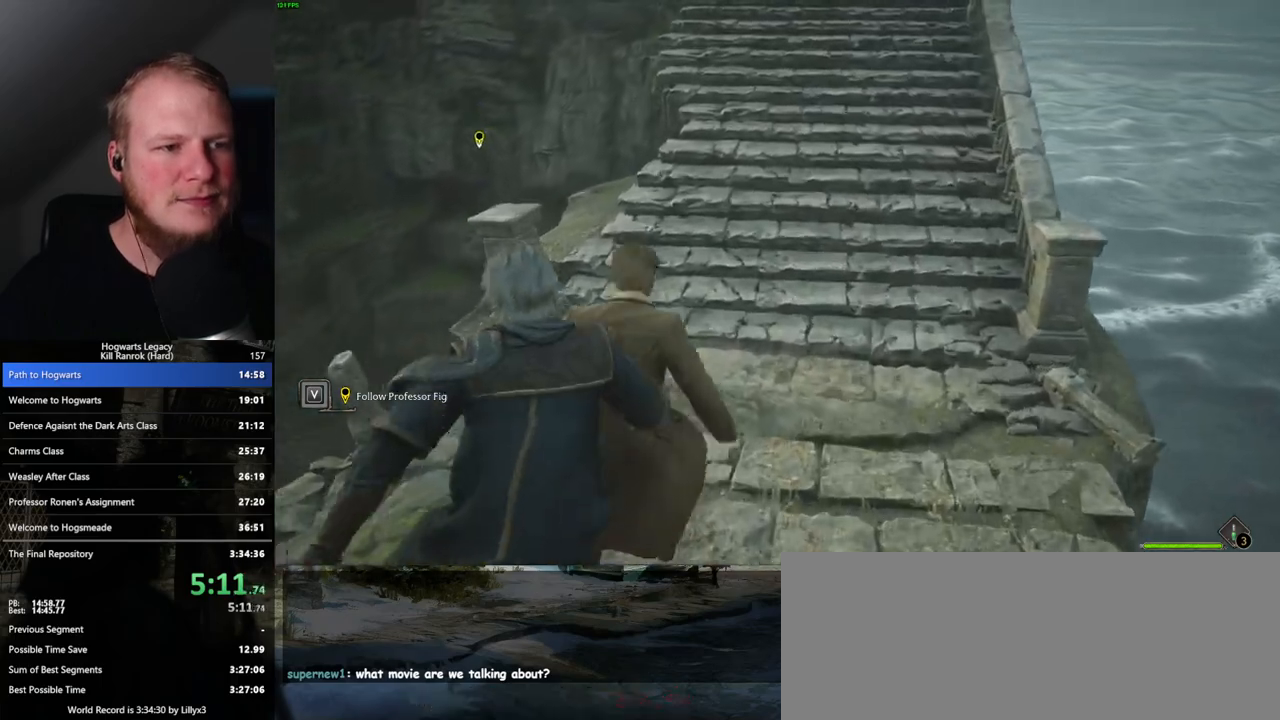
{"keys": ["w"], "mouse": [], "events": [[50, "space", "up"], [150, "space", "down"], [250, "space", "up"], [350, "space", "down"], [450, "space", "up"]]}
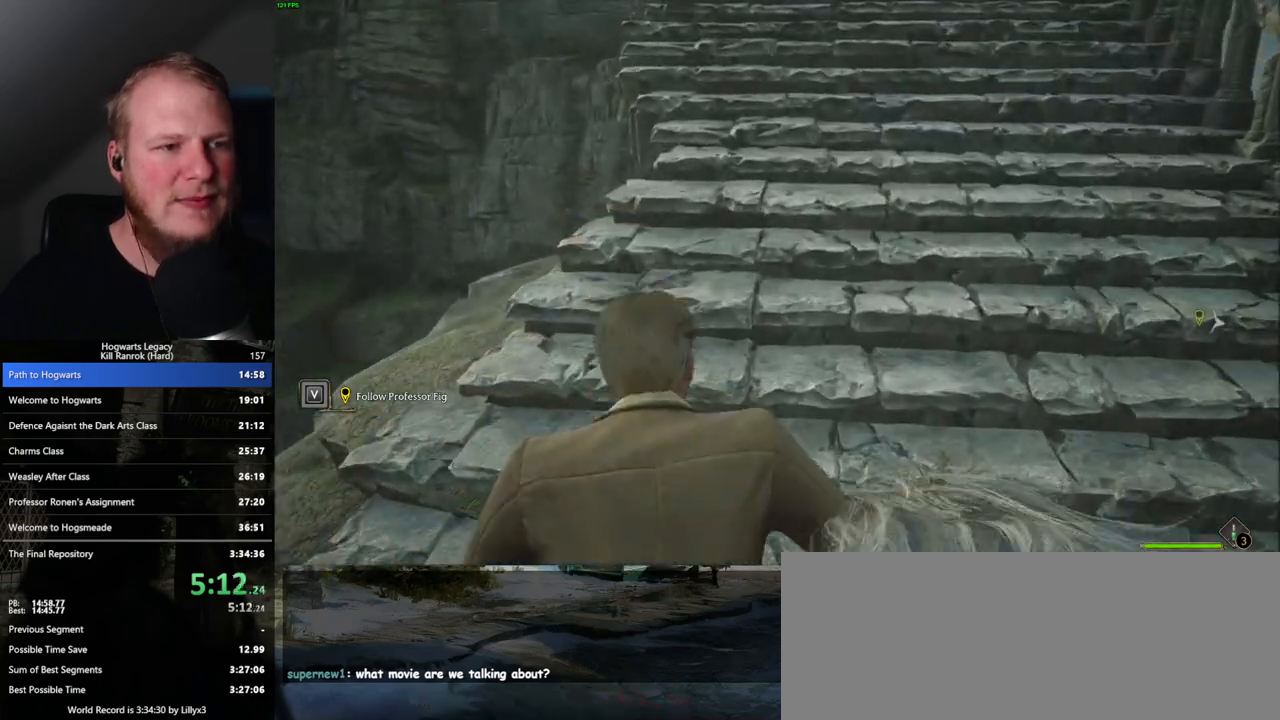
{"keys": ["w"], "mouse": [], "events": [[83, "space", "down"], [167, "space", "up"], [433, "space", "down"], [500, "space", "up"]]}
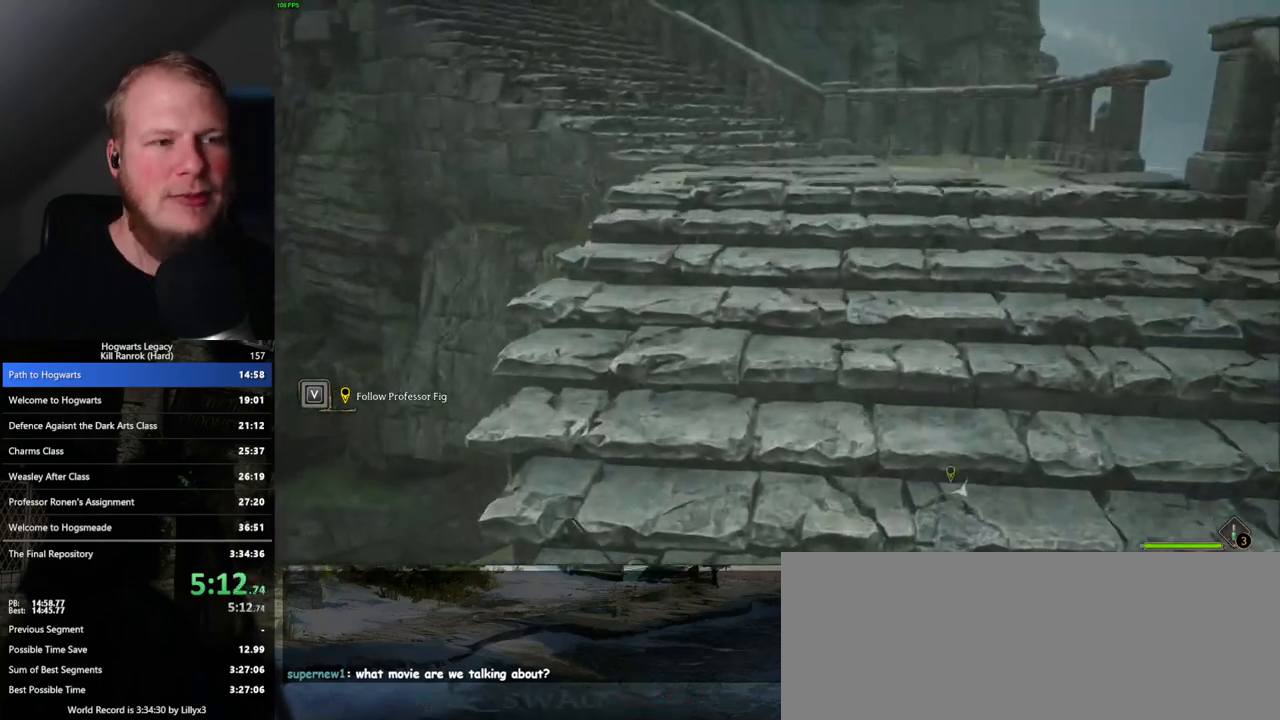
{"keys": ["space", "w"], "mouse": [], "events": [[117, "space", "down"], [200, "space", "up"], [300, "space", "down"], [383, "space", "up"], [467, "space", "down"]]}
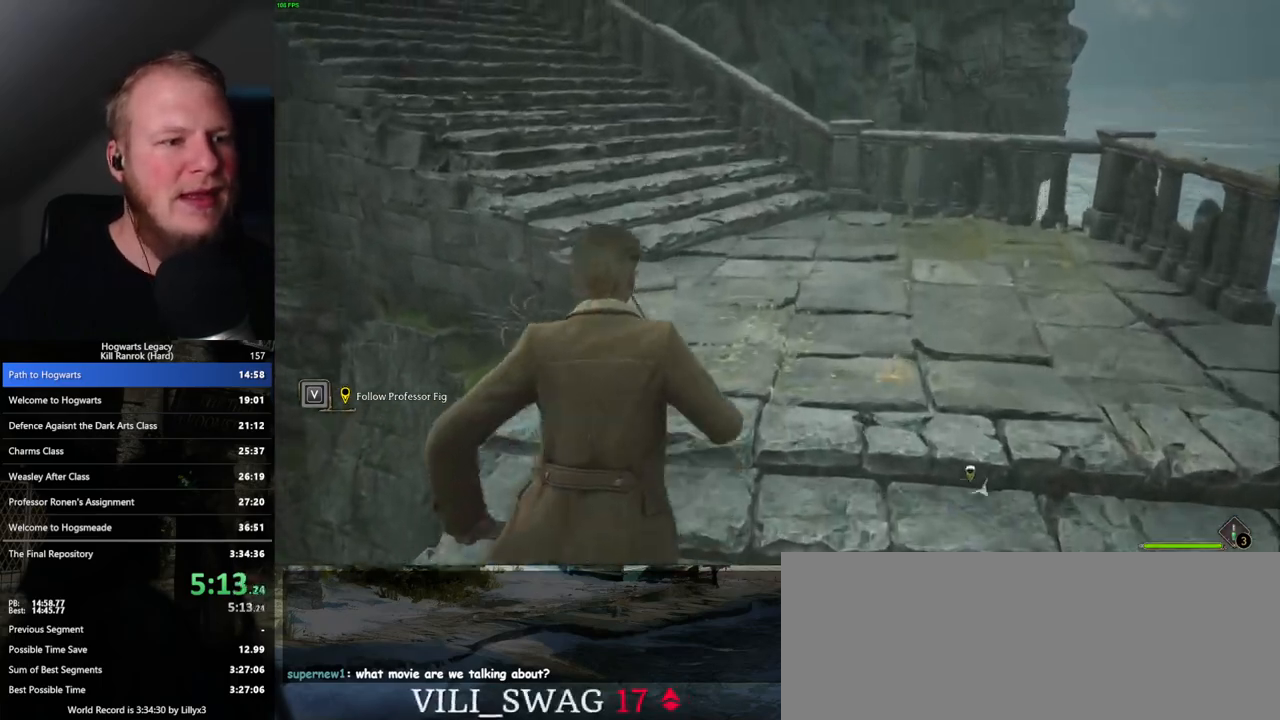
{"keys": ["w"], "mouse": [], "events": [[50, "space", "up"], [150, "space", "down"], [233, "space", "up"]]}
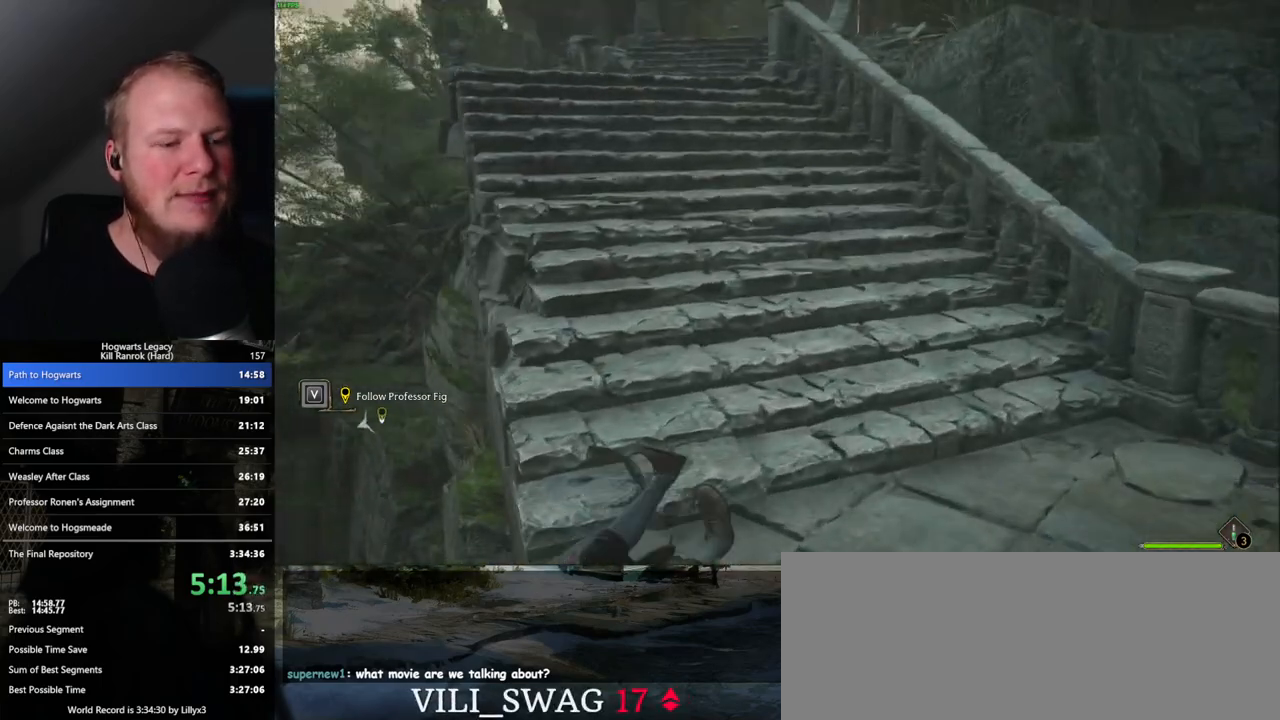
{"keys": ["space", "w"], "mouse": [], "events": [[167, "space", "down"], [233, "space", "up"], [333, "space", "down"], [417, "space", "up"], [500, "space", "down"]]}
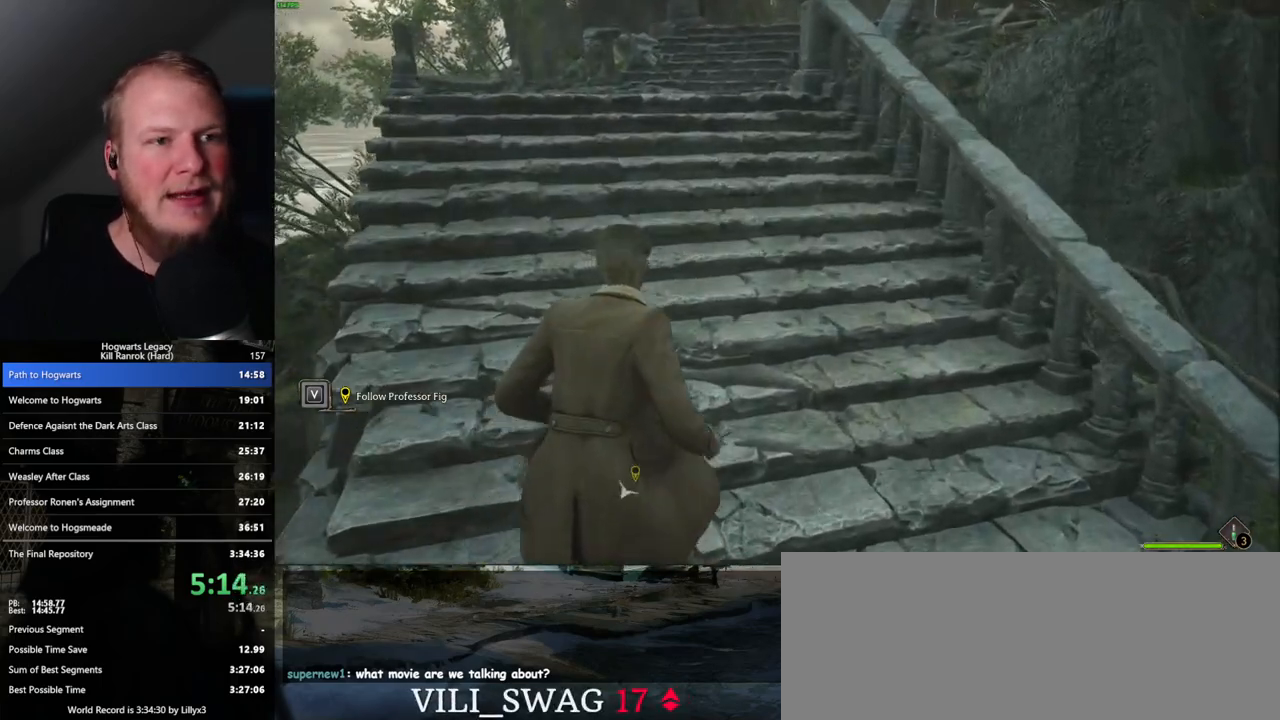
{"keys": ["w"], "mouse": [], "events": [[83, "space", "up"], [183, "space", "down"], [283, "space", "up"], [350, "space", "down"], [467, "space", "up"]]}
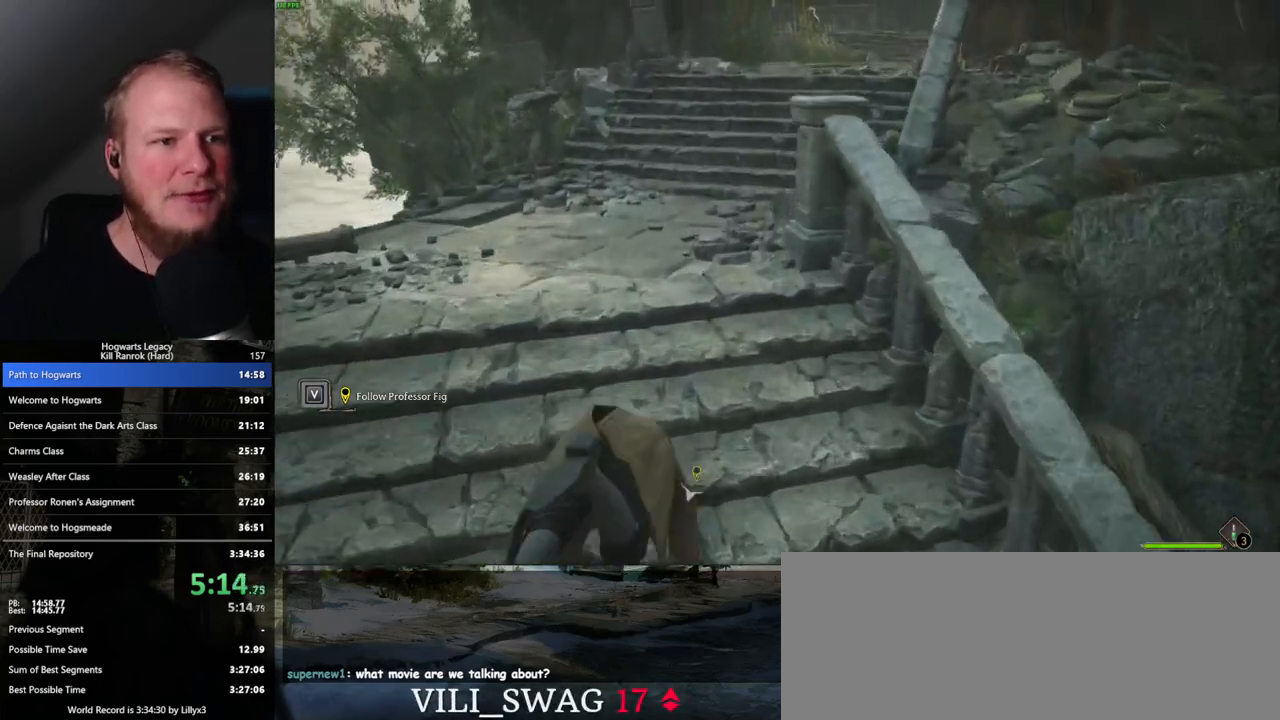
{"keys": ["w"], "mouse": [], "events": [[50, "space", "down"], [183, "space", "up"], [383, "space", "down"], [433, "space", "up"]]}
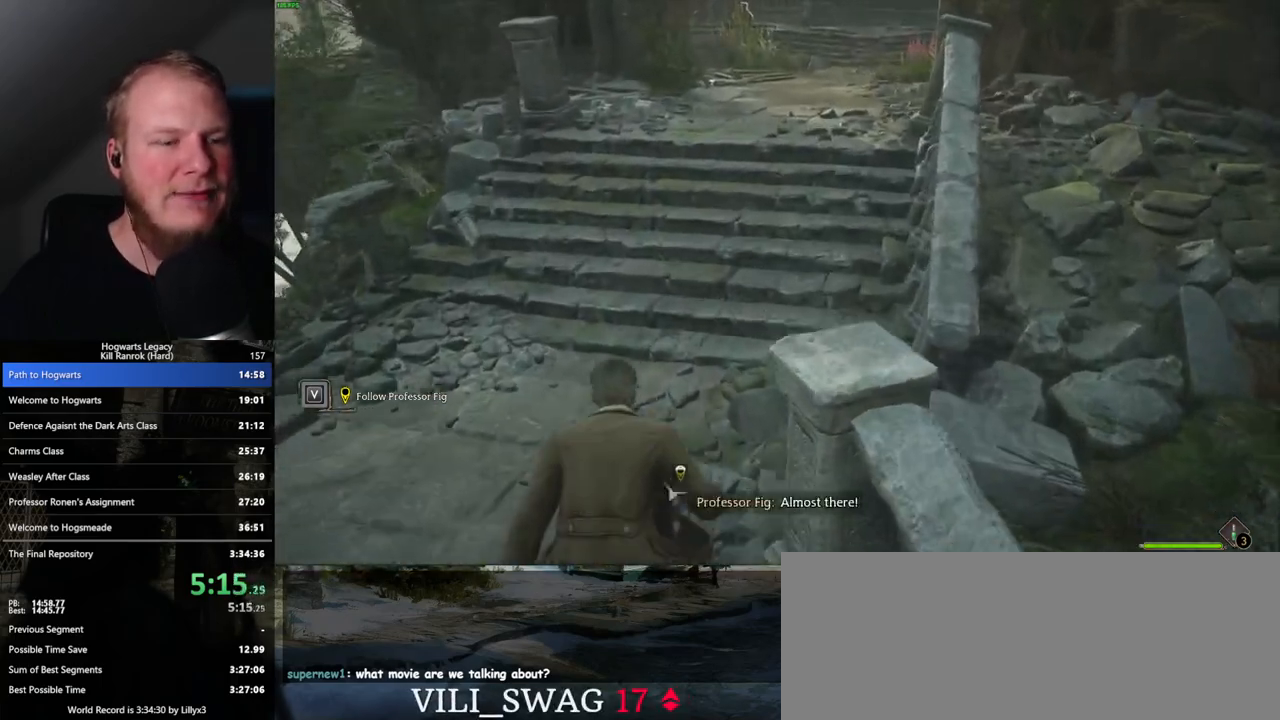
{"keys": ["w"], "mouse": [], "events": [[33, "space", "down"], [133, "space", "up"], [217, "space", "down"], [300, "space", "up"], [400, "space", "down"], [483, "space", "up"]]}
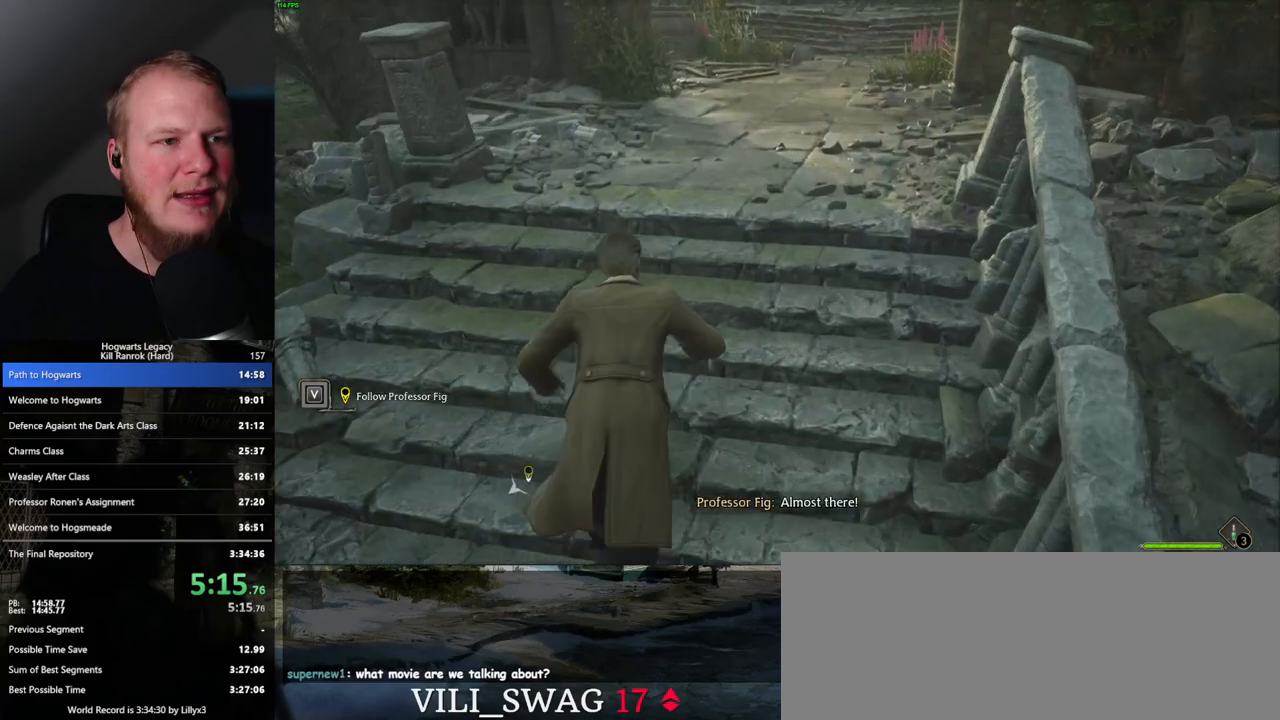
{"keys": ["w"], "mouse": [], "events": [[83, "space", "down"], [167, "space", "up"], [233, "space", "down"], [350, "space", "up"]]}
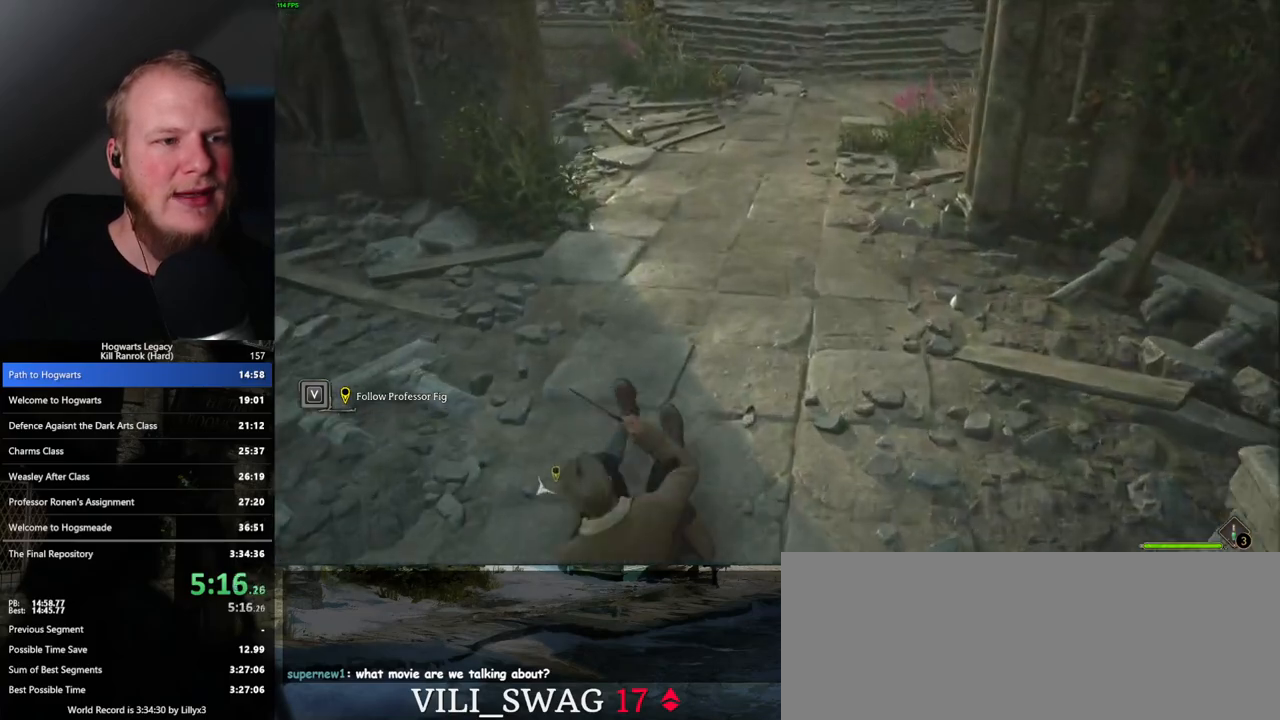
{"keys": ["w"], "mouse": [], "events": []}
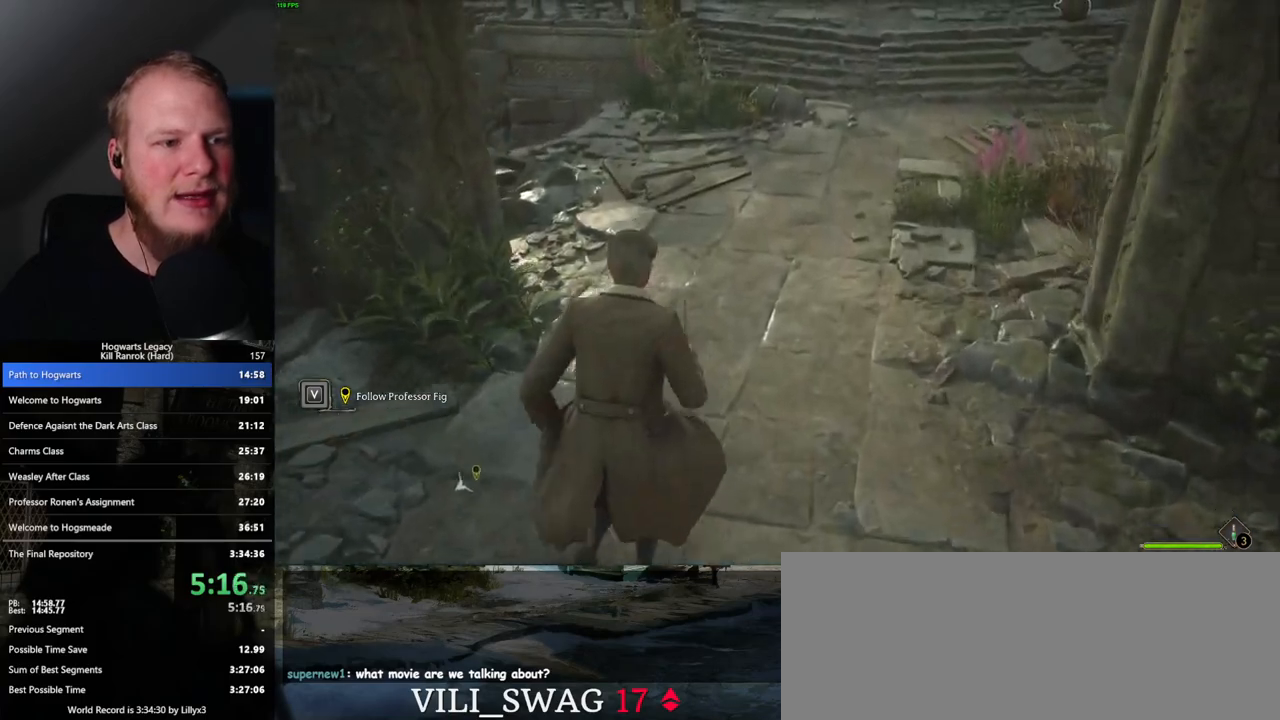
{"keys": ["w"], "mouse": [], "events": [[267, "space", "down"], [417, "space", "up"]]}
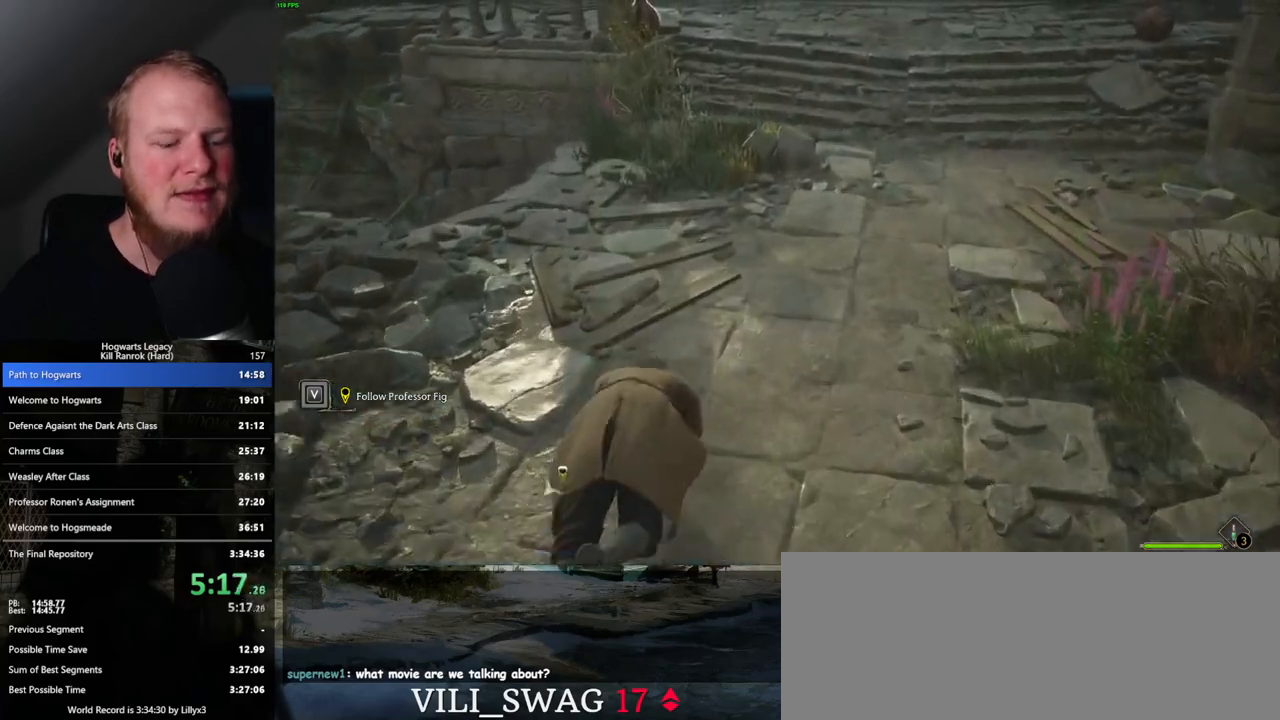
{"keys": ["w"], "mouse": [], "events": []}
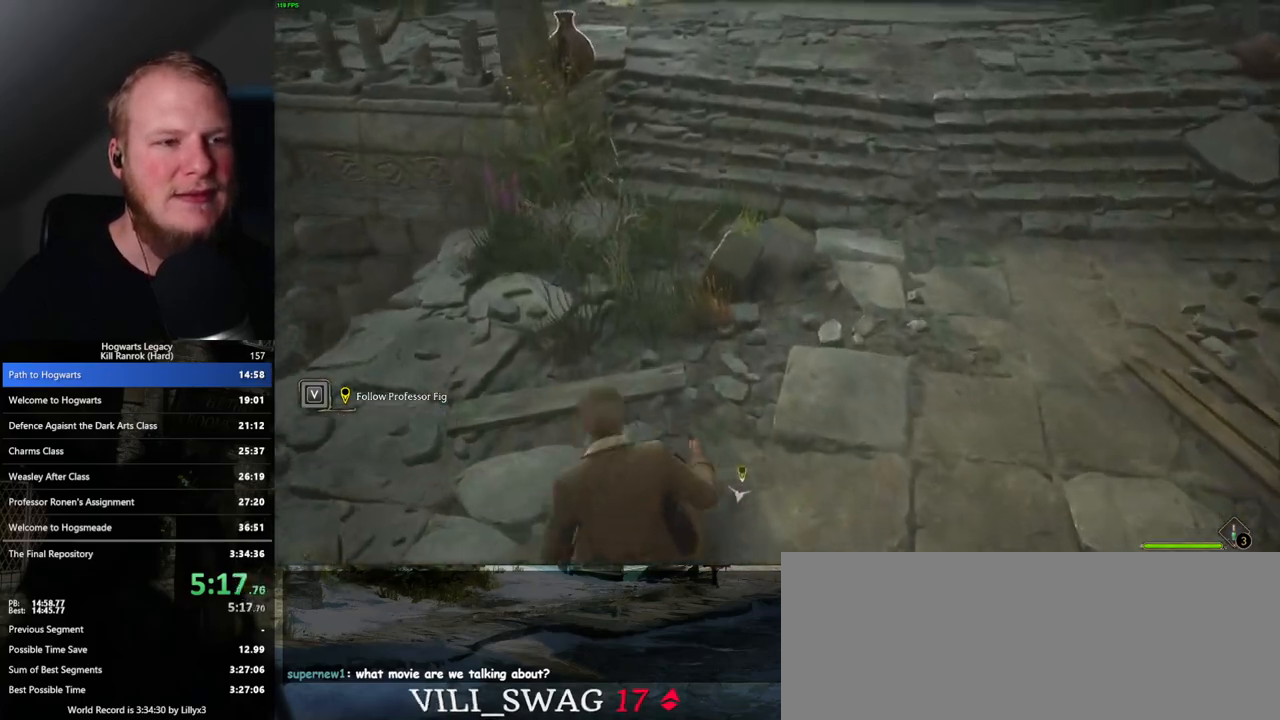
{"keys": ["w"], "mouse": [], "events": []}
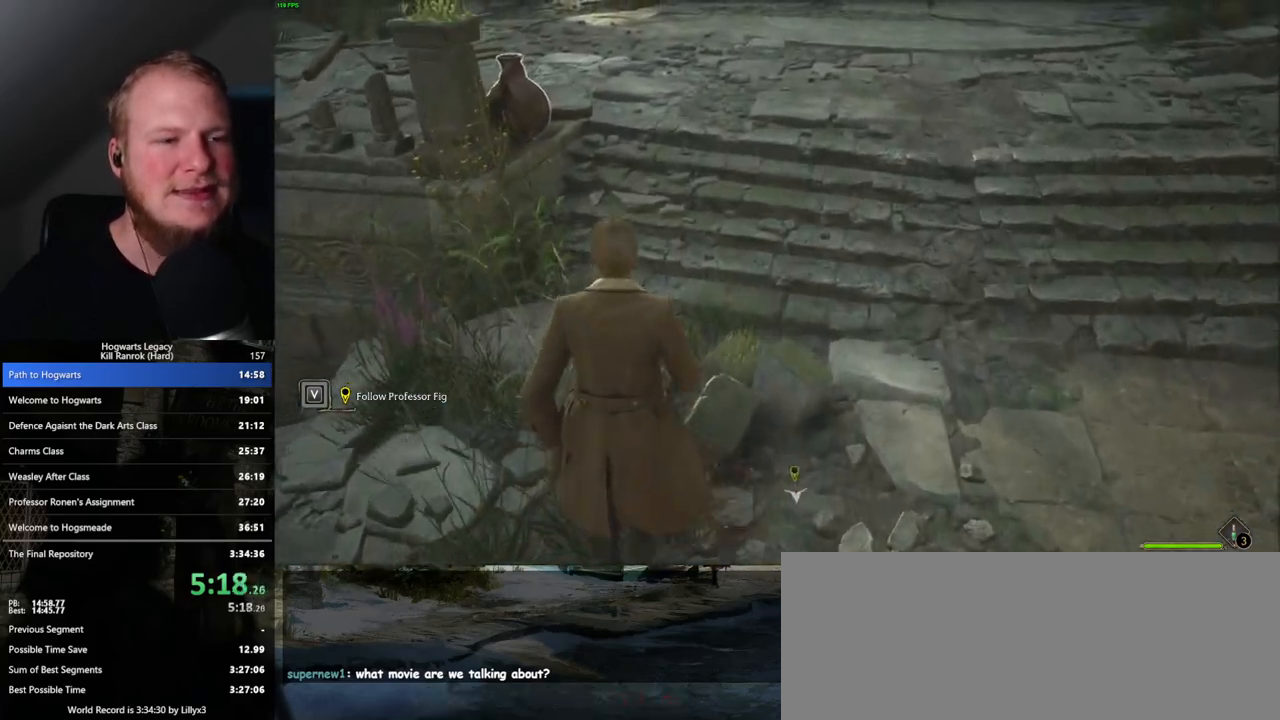
{"keys": ["w"], "mouse": [], "events": []}